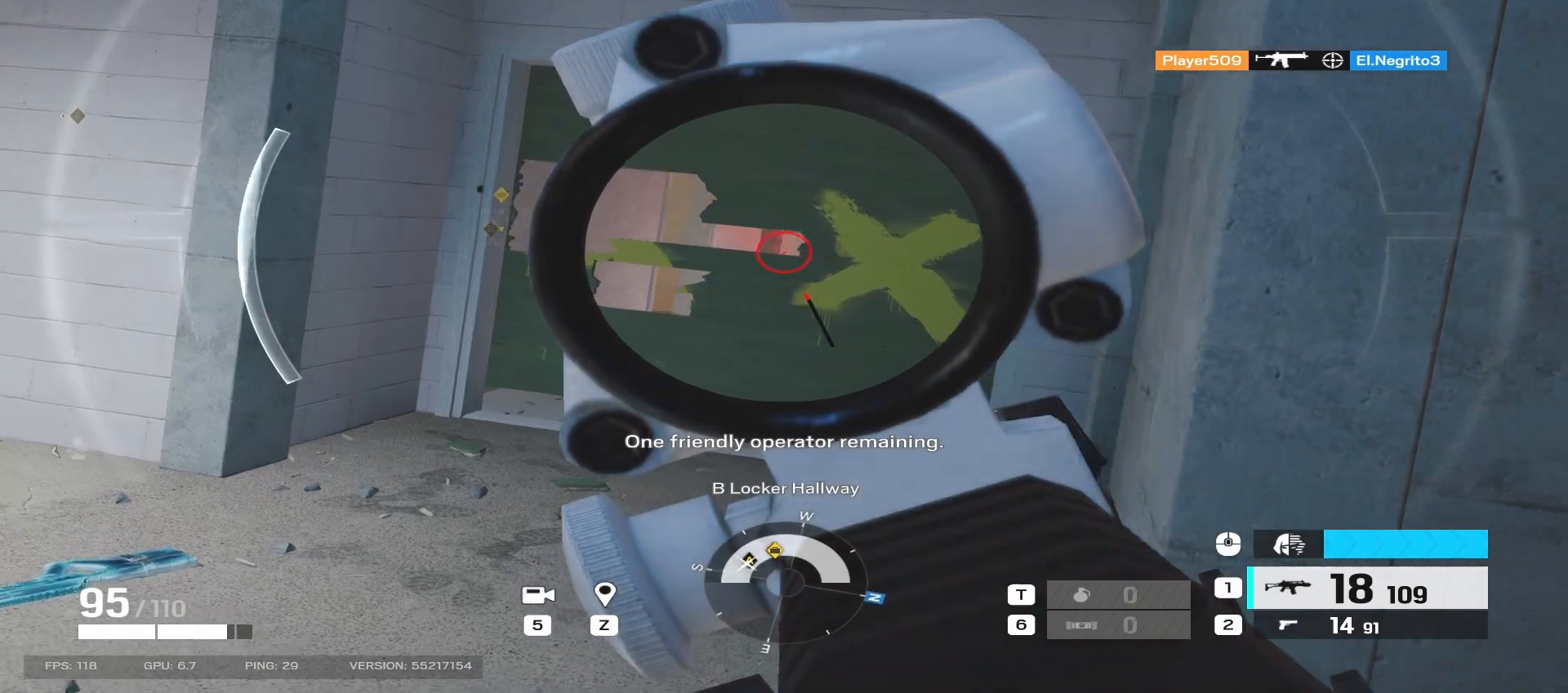
Gameplay with keyboard and mouse; each line is a JSON object with the keys and mouse buttons held at the frame after it. "events" lists presses ("down") and releases ("up") of "a", "ctrl", "d", "e", "f", "q", "r", "s", "shift", "space", "tab", "w", "mouse_left", "mouse_wheel", "mouse_right", "mouse_mb4" and "mouse_mb5" between this image and that frame as [ms after this image, input, new state], when the widget could be followed in between. "mouse_left", "mouse_wheel", "mouse_right", "mouse_mb4", "mouse_mb5" = the "left", "wheel", "right", "mb4", "mb5" buttons of the "mouse" list. No other keys are recorded. "wheel" means that the mouse wheel is clicked or scrolled. Mouse movement is not recorded.
{"keys": ["a"], "mouse": ["left", "right"], "events": [[467, "mouse_left", "down"]]}
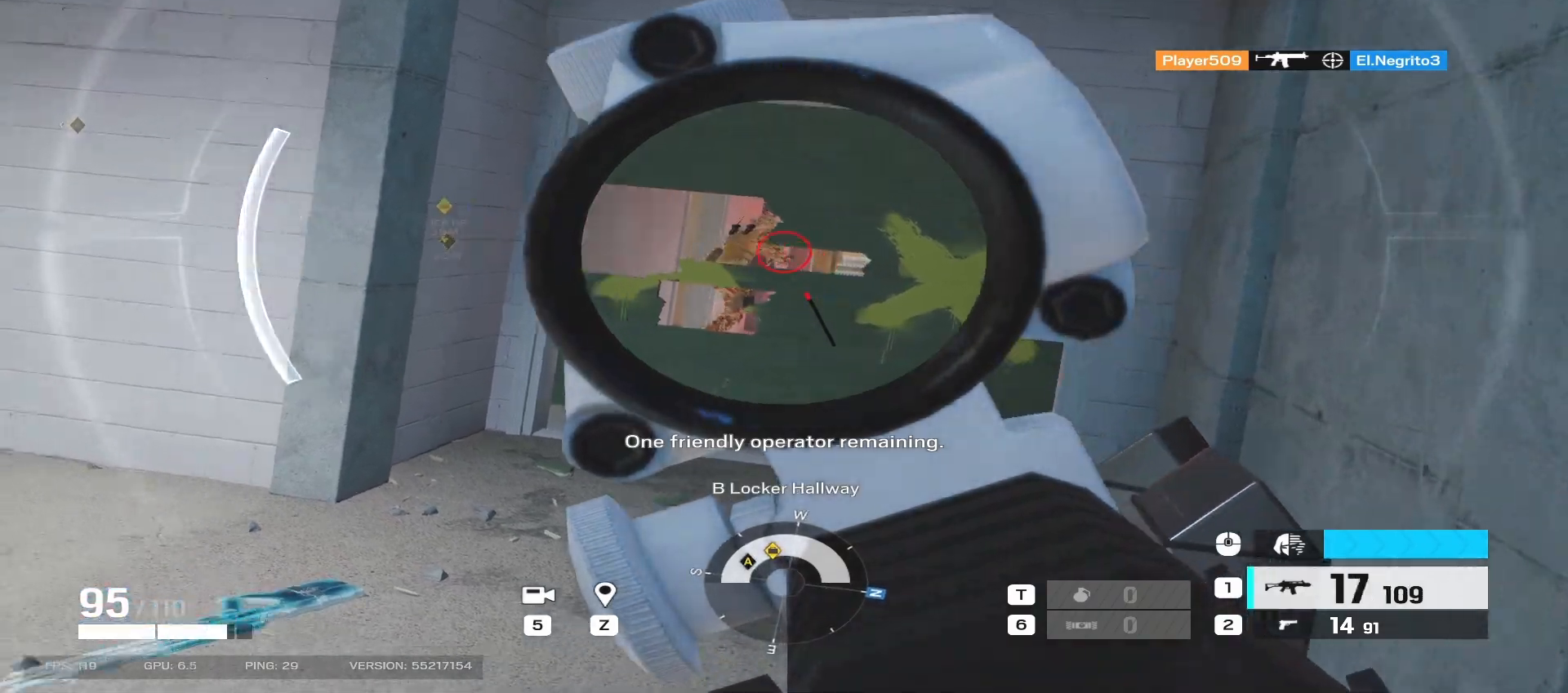
{"keys": ["a", "e"], "mouse": ["left", "right"], "events": [[17, "mouse_mb5", "down"], [33, "e", "down"], [133, "e", "up"], [300, "mouse_mb5", "up"], [467, "e", "down"]]}
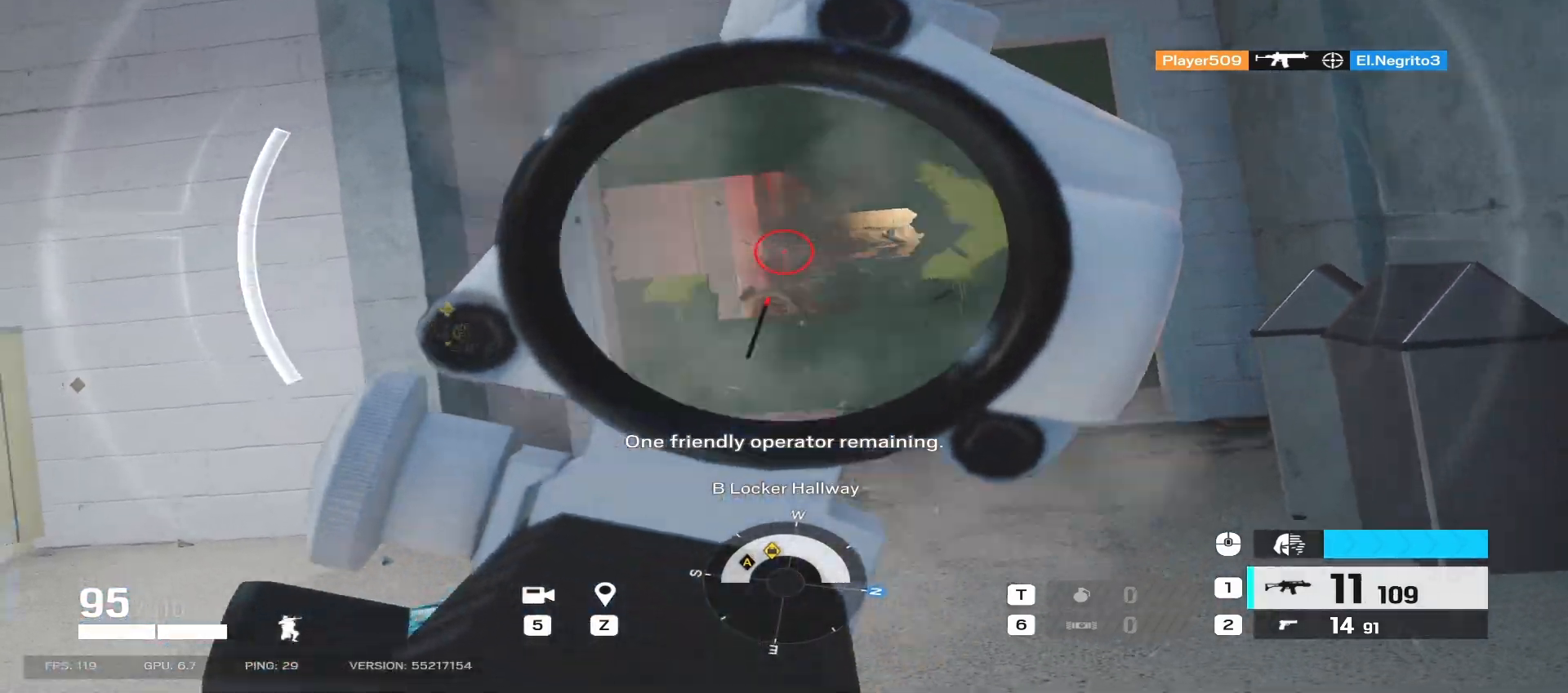
{"keys": ["a"], "mouse": ["right"], "events": [[17, "mouse_mb5", "down"], [50, "e", "up"], [250, "mouse_mb5", "up"], [350, "mouse_left", "up"], [367, "e", "down"], [450, "e", "up"]]}
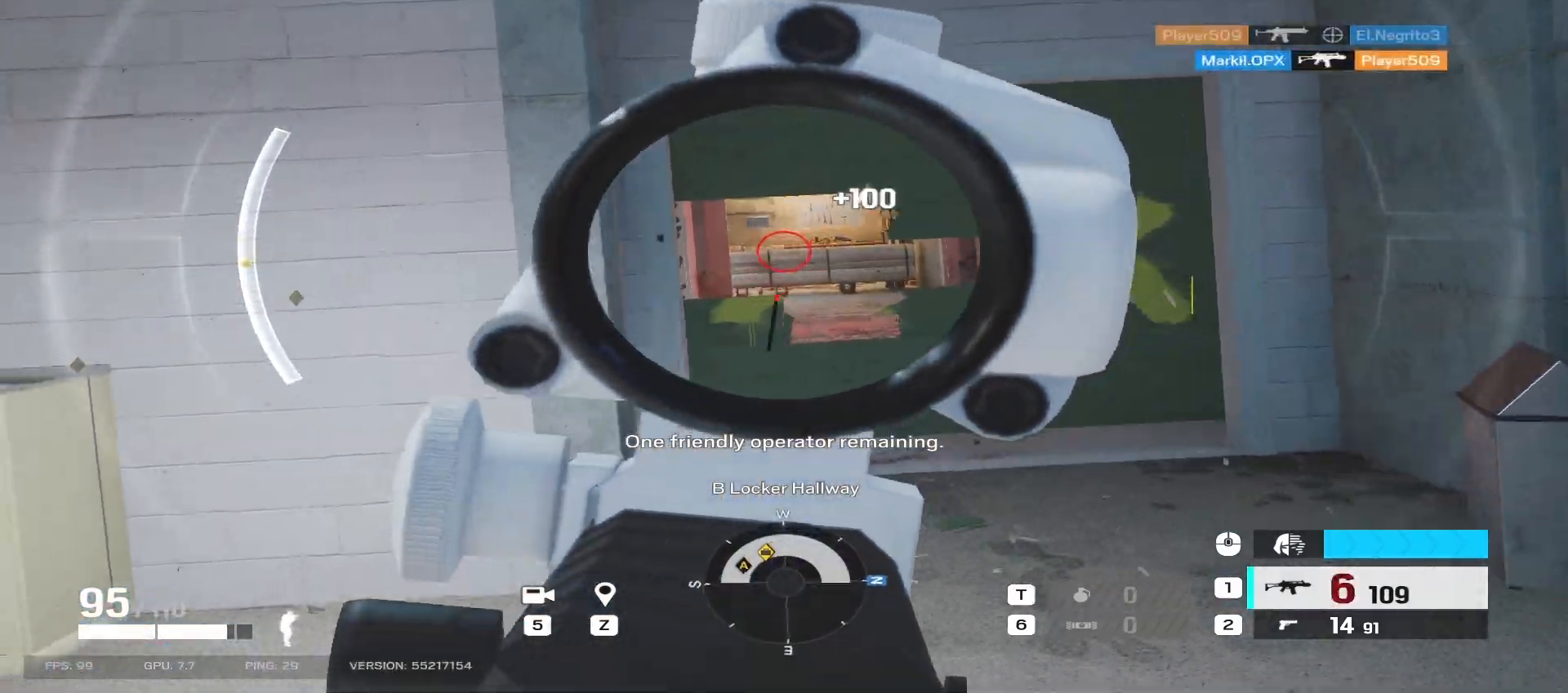
{"keys": ["shift", "w"], "mouse": [], "events": [[250, "mouse_right", "up"], [267, "w", "down"], [300, "shift", "down"], [450, "a", "up"]]}
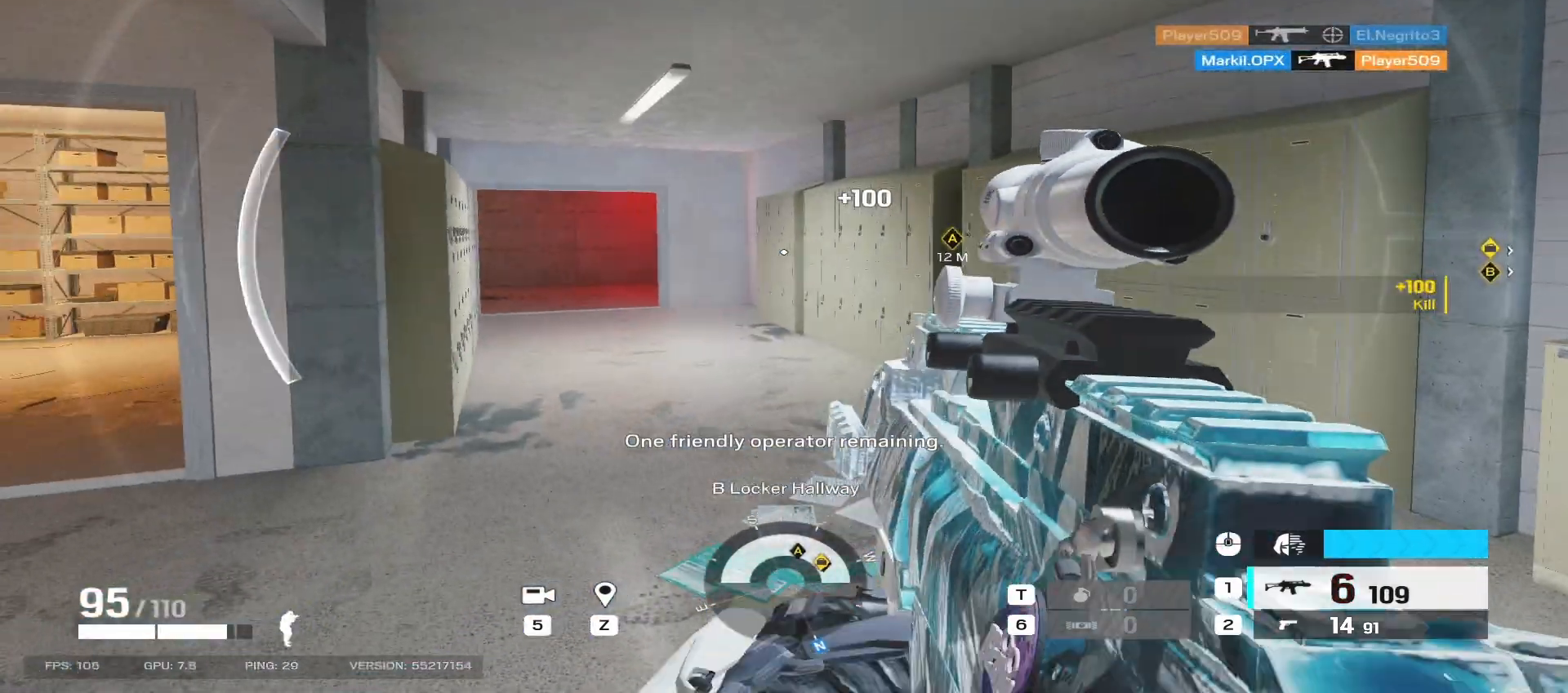
{"keys": ["shift", "w"], "mouse": [], "events": [[150, "a", "down"], [283, "a", "up"]]}
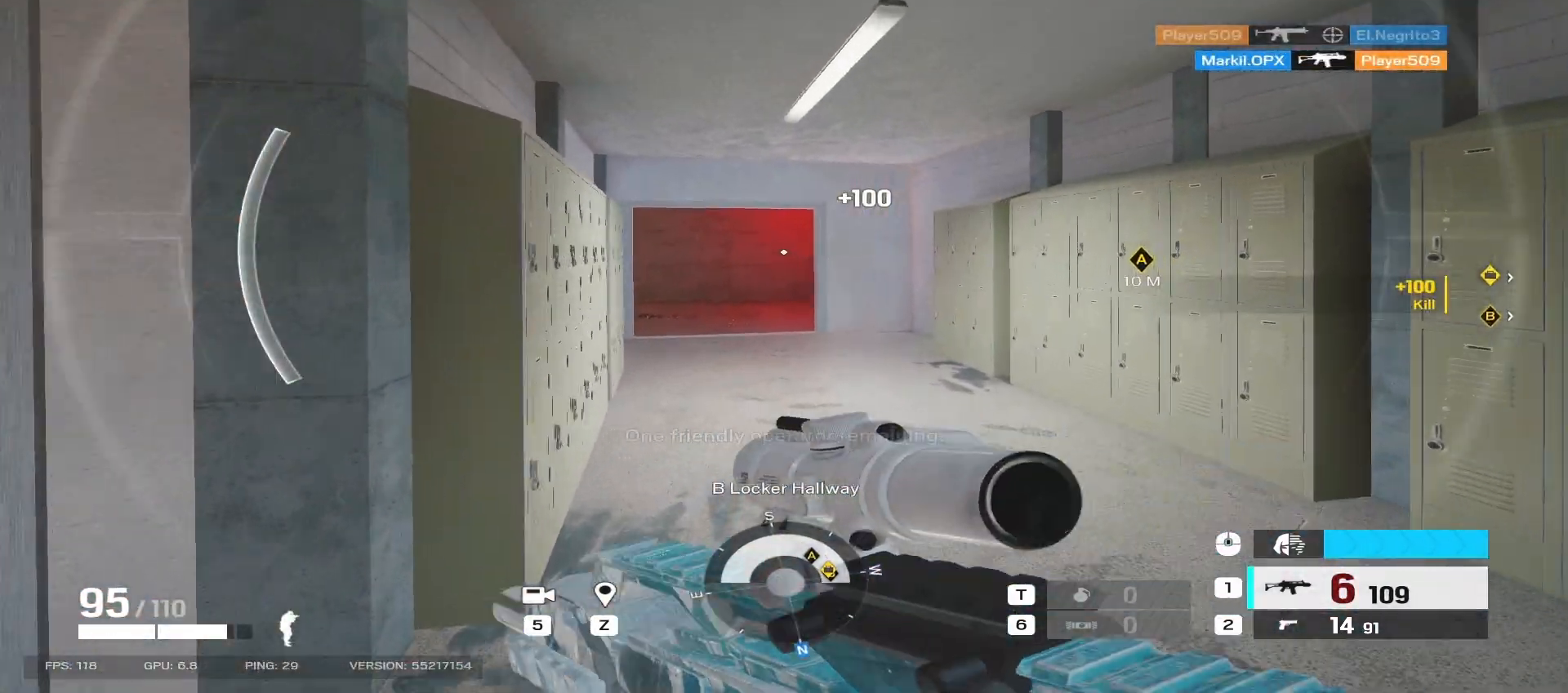
{"keys": ["a", "w"], "mouse": ["right"], "events": [[200, "shift", "up"], [217, "mouse_right", "down"], [283, "q", "down"], [400, "q", "up"], [483, "a", "down"]]}
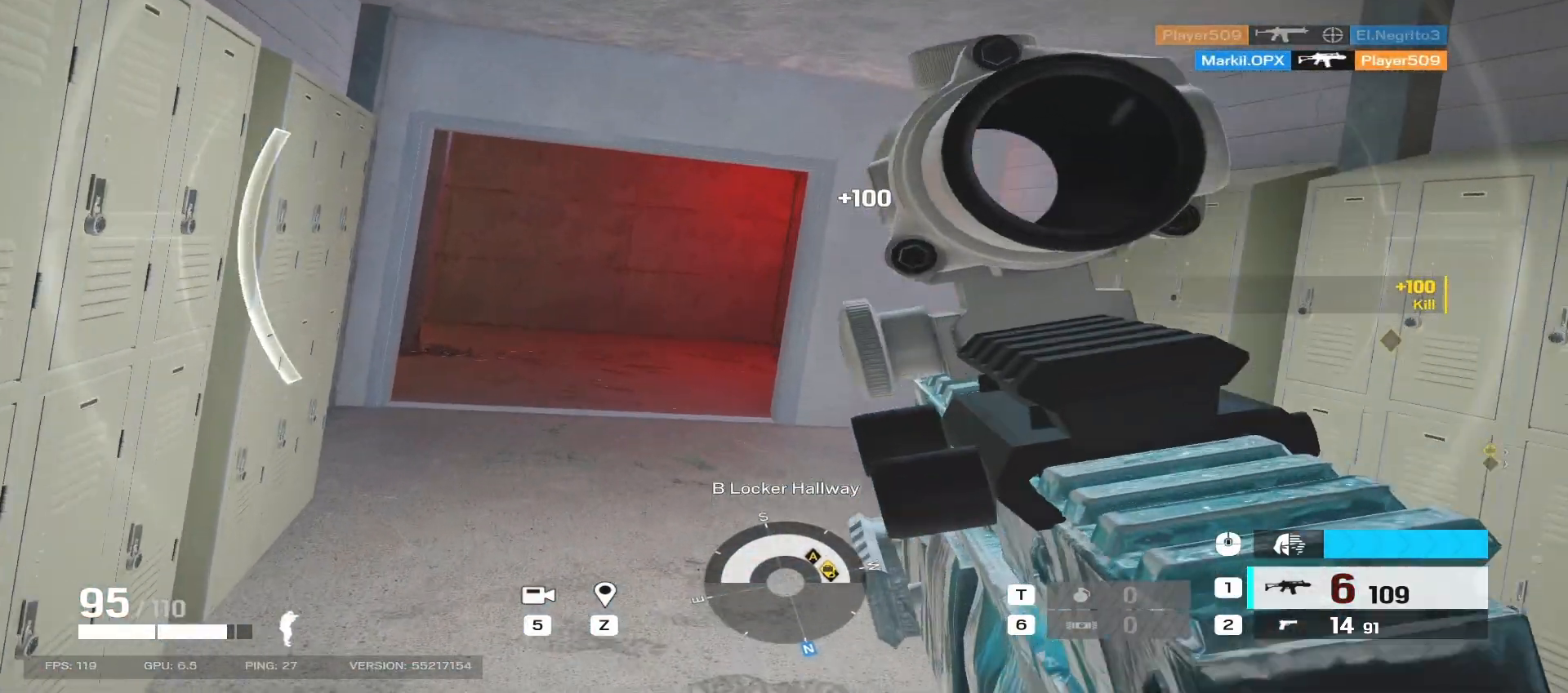
{"keys": ["a", "w"], "mouse": ["right"], "events": []}
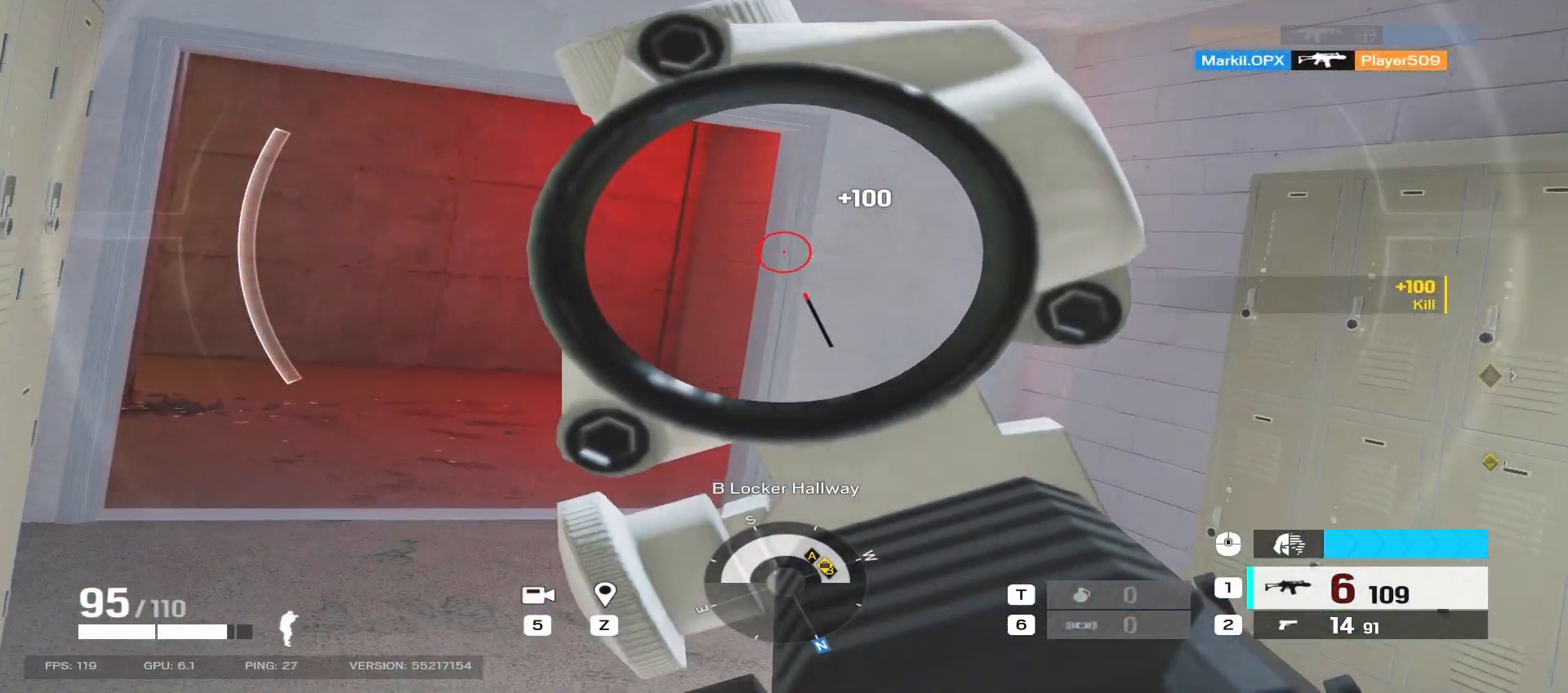
{"keys": ["a", "w"], "mouse": ["right"], "events": []}
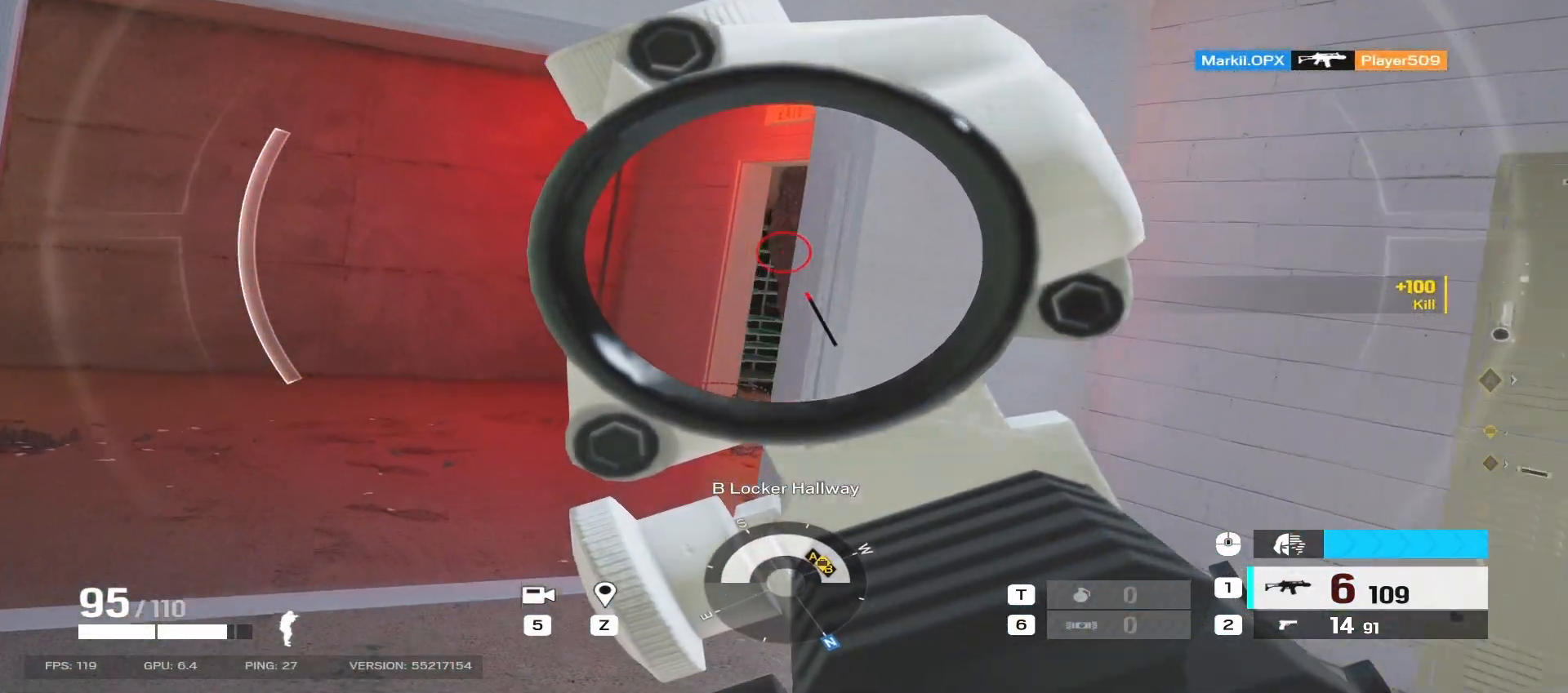
{"keys": ["a", "w"], "mouse": ["right"], "events": []}
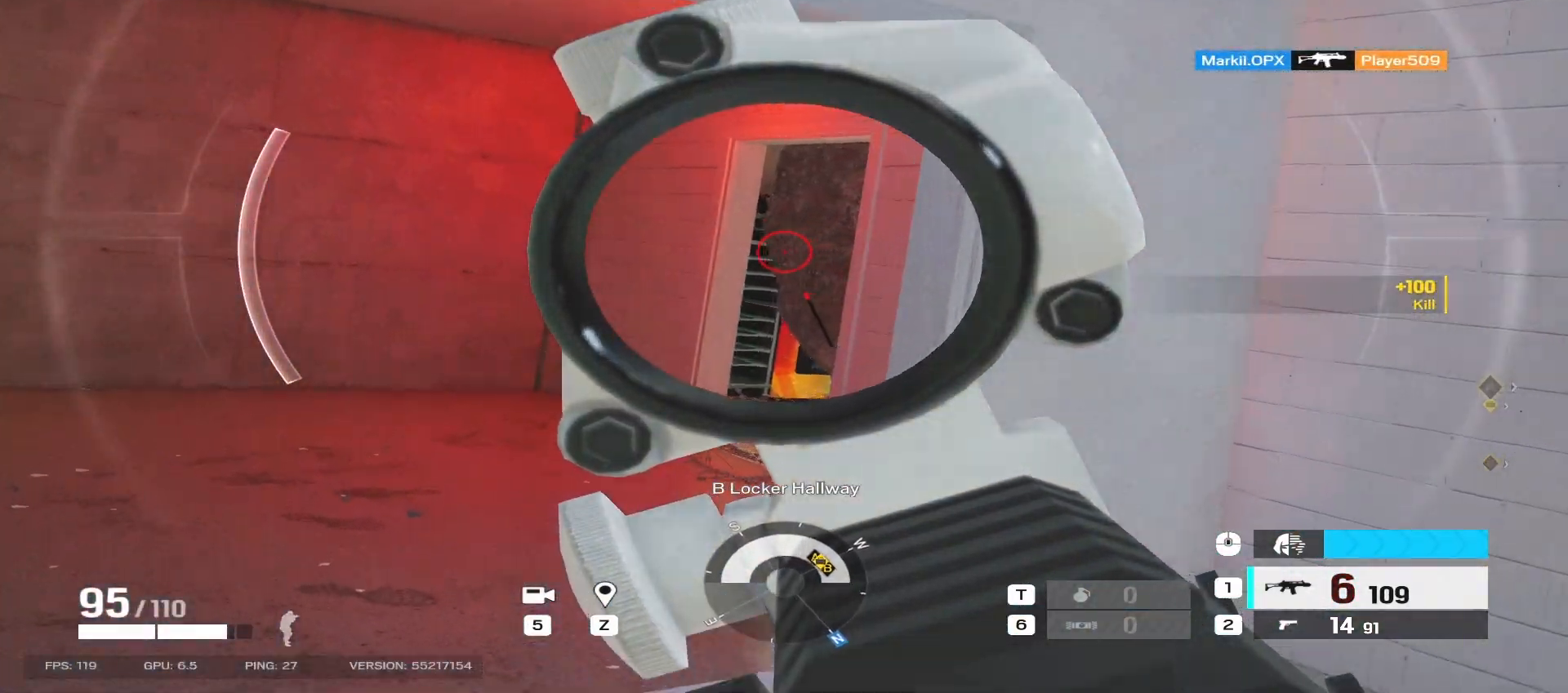
{"keys": ["a", "w"], "mouse": ["right"], "events": []}
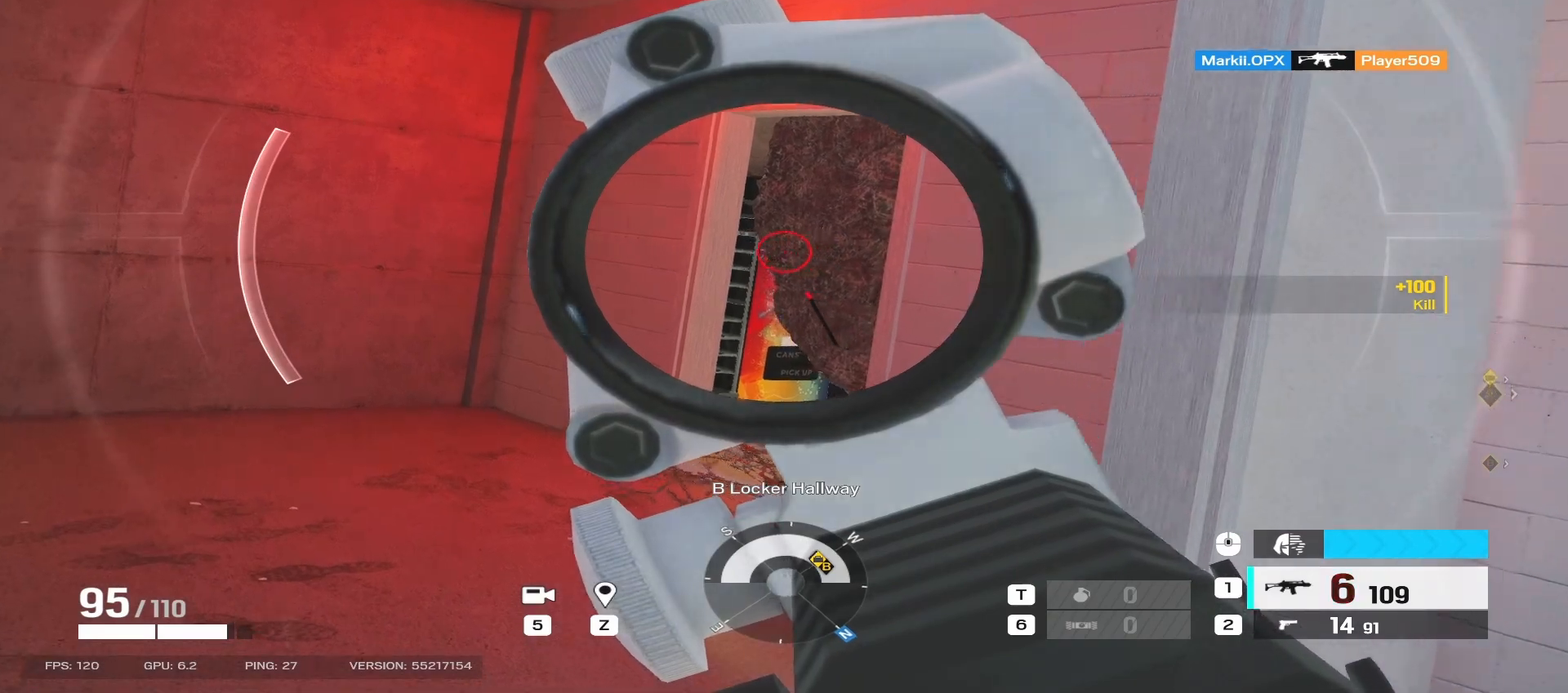
{"keys": ["a", "w"], "mouse": ["right", "mb5"], "events": [[467, "mouse_mb5", "down"]]}
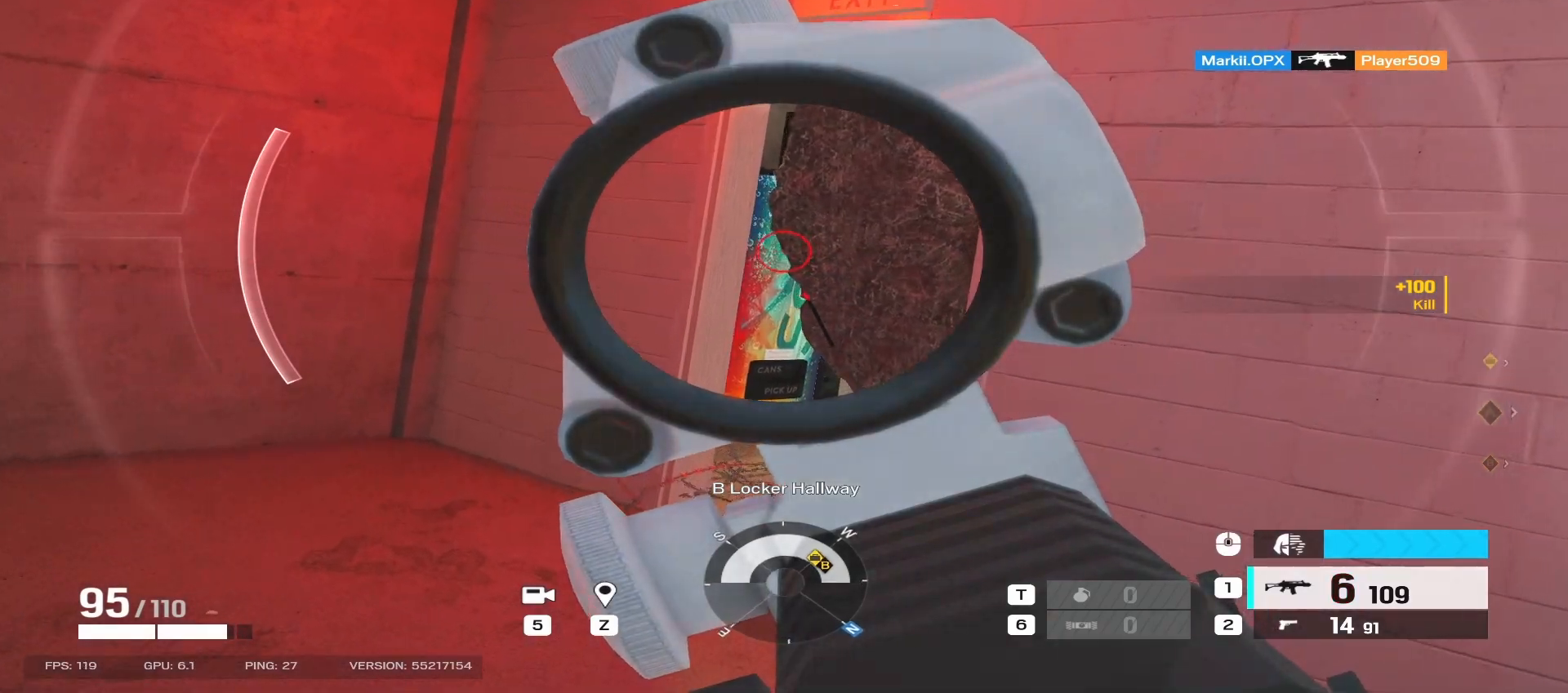
{"keys": ["a"], "mouse": ["right"], "events": [[100, "mouse_mb5", "up"], [167, "w", "up"]]}
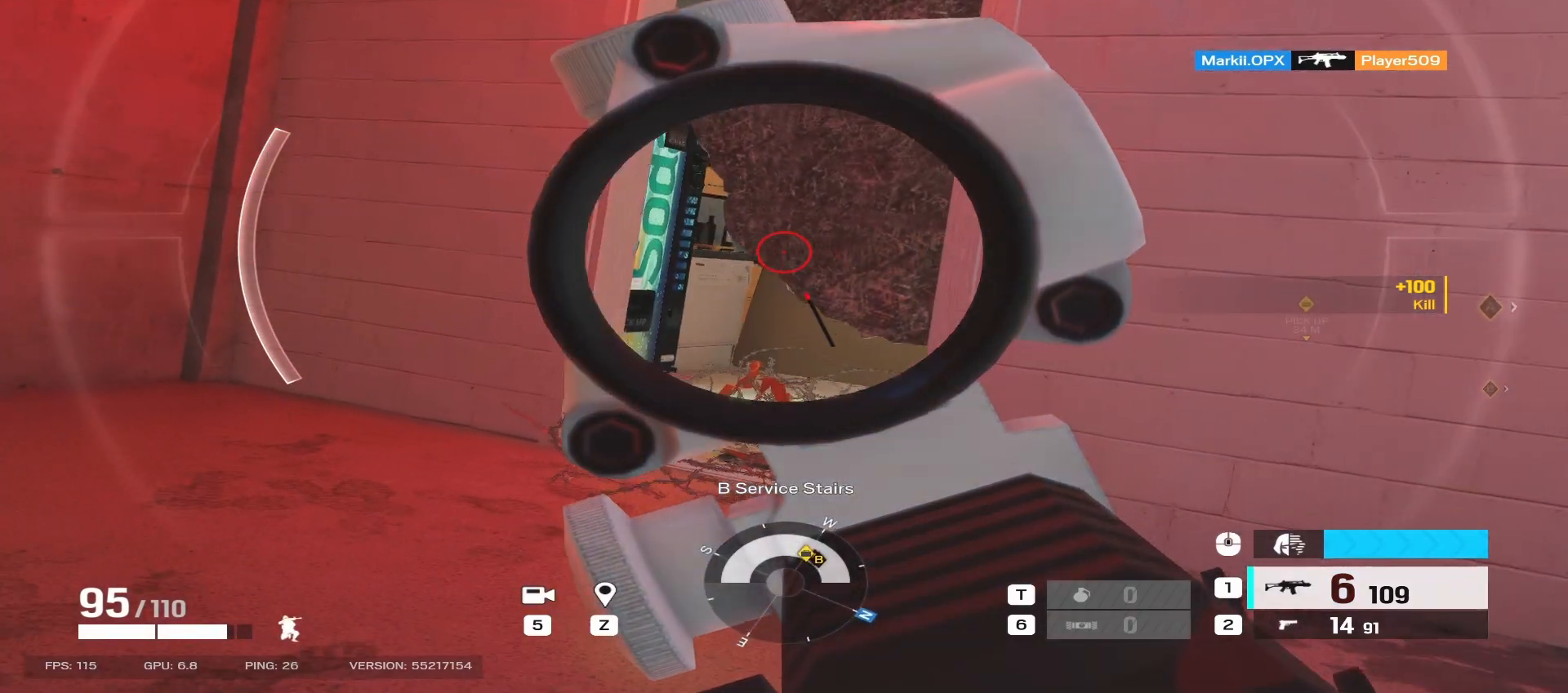
{"keys": ["a"], "mouse": ["right"], "events": []}
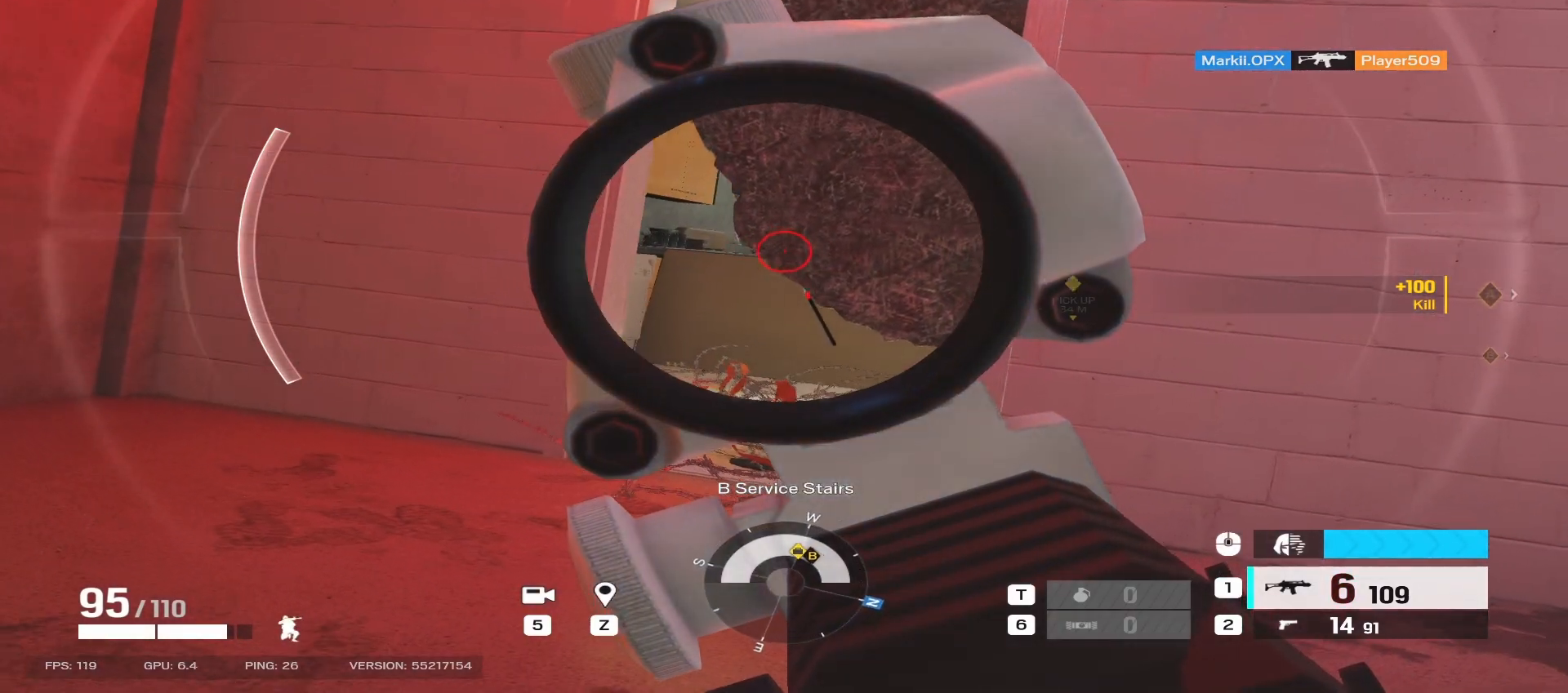
{"keys": ["a"], "mouse": ["right"], "events": []}
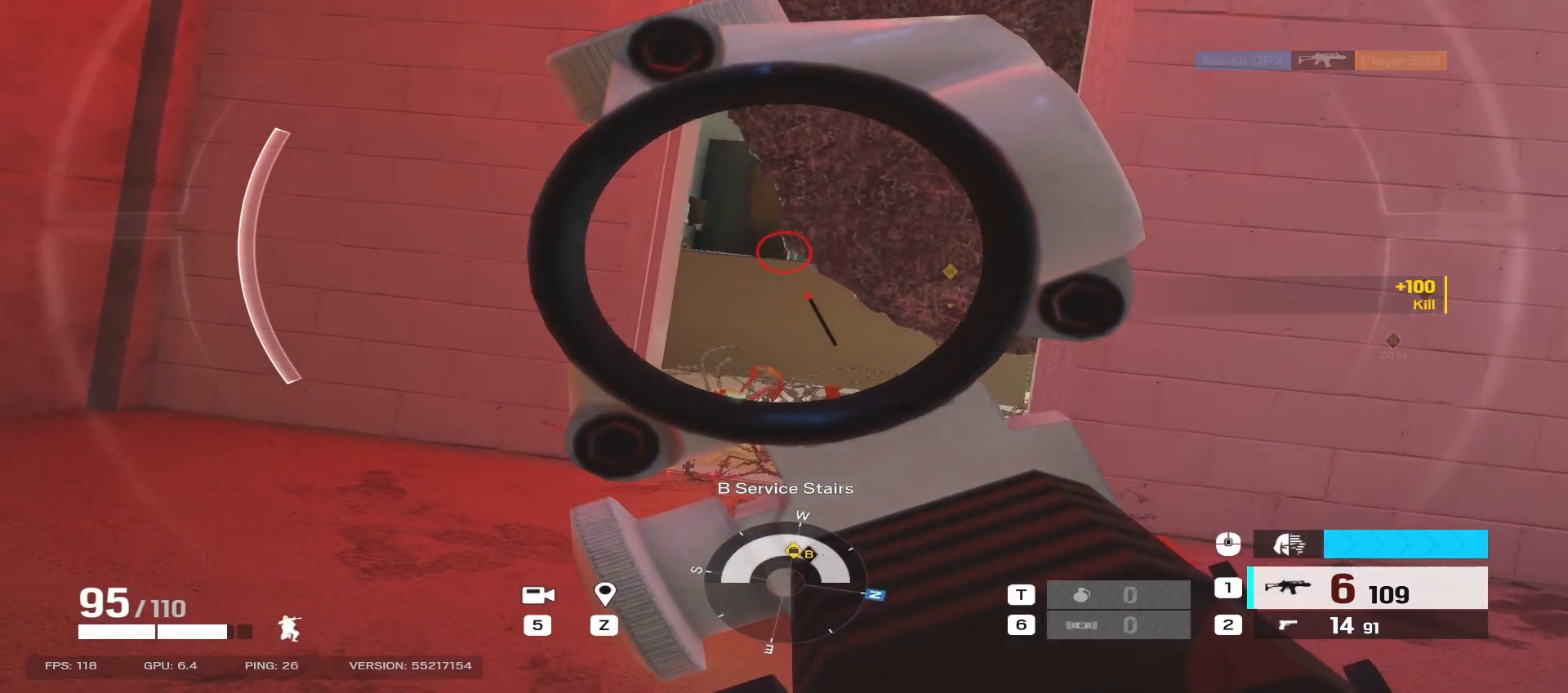
{"keys": ["a"], "mouse": ["right"], "events": []}
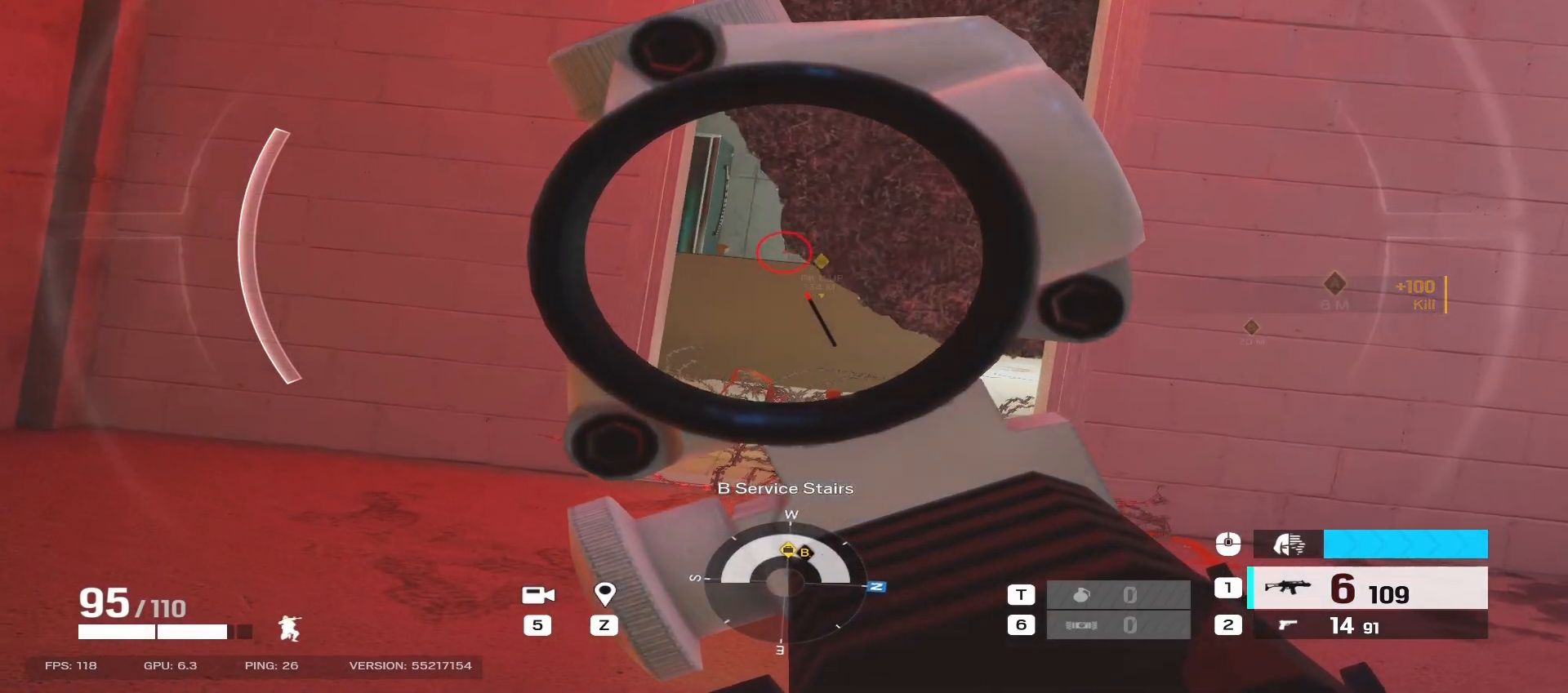
{"keys": ["a"], "mouse": ["right"], "events": []}
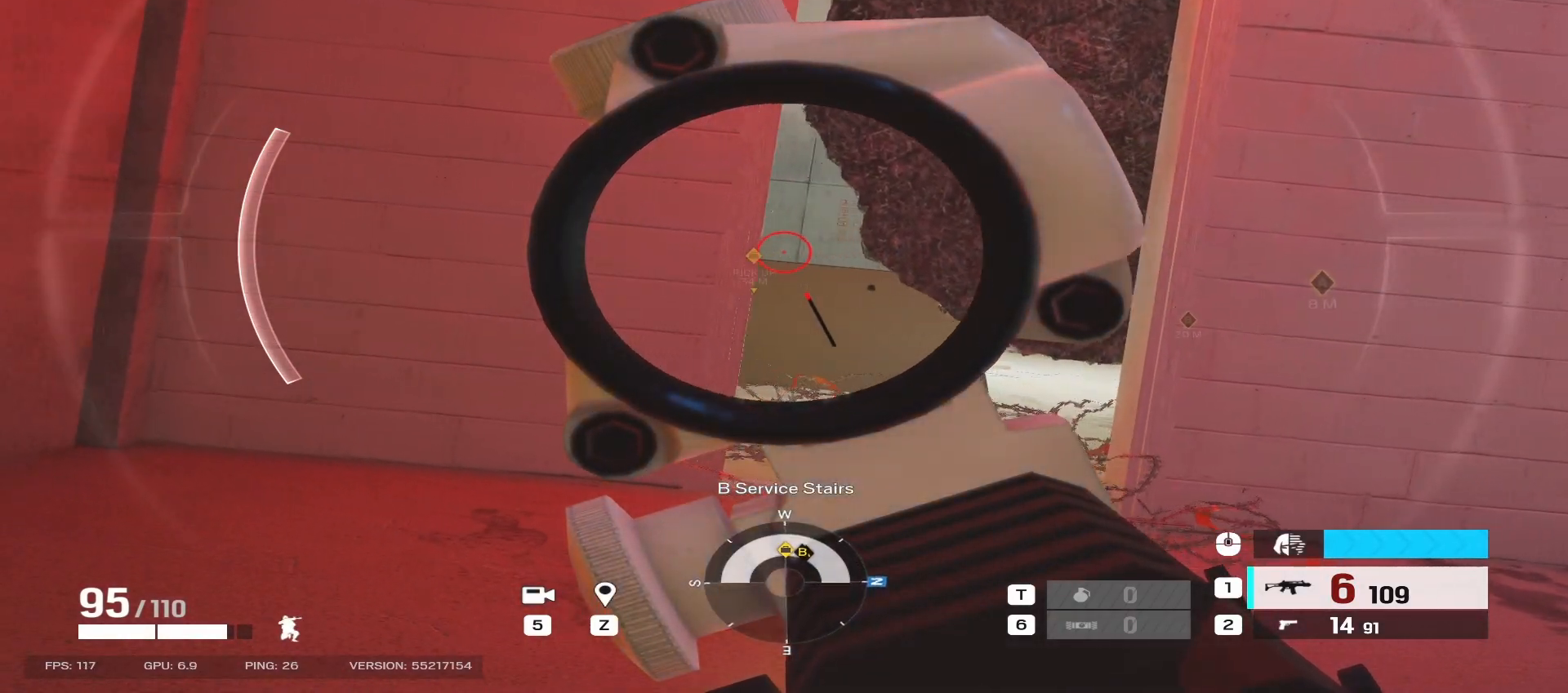
{"keys": ["a"], "mouse": ["right"], "events": []}
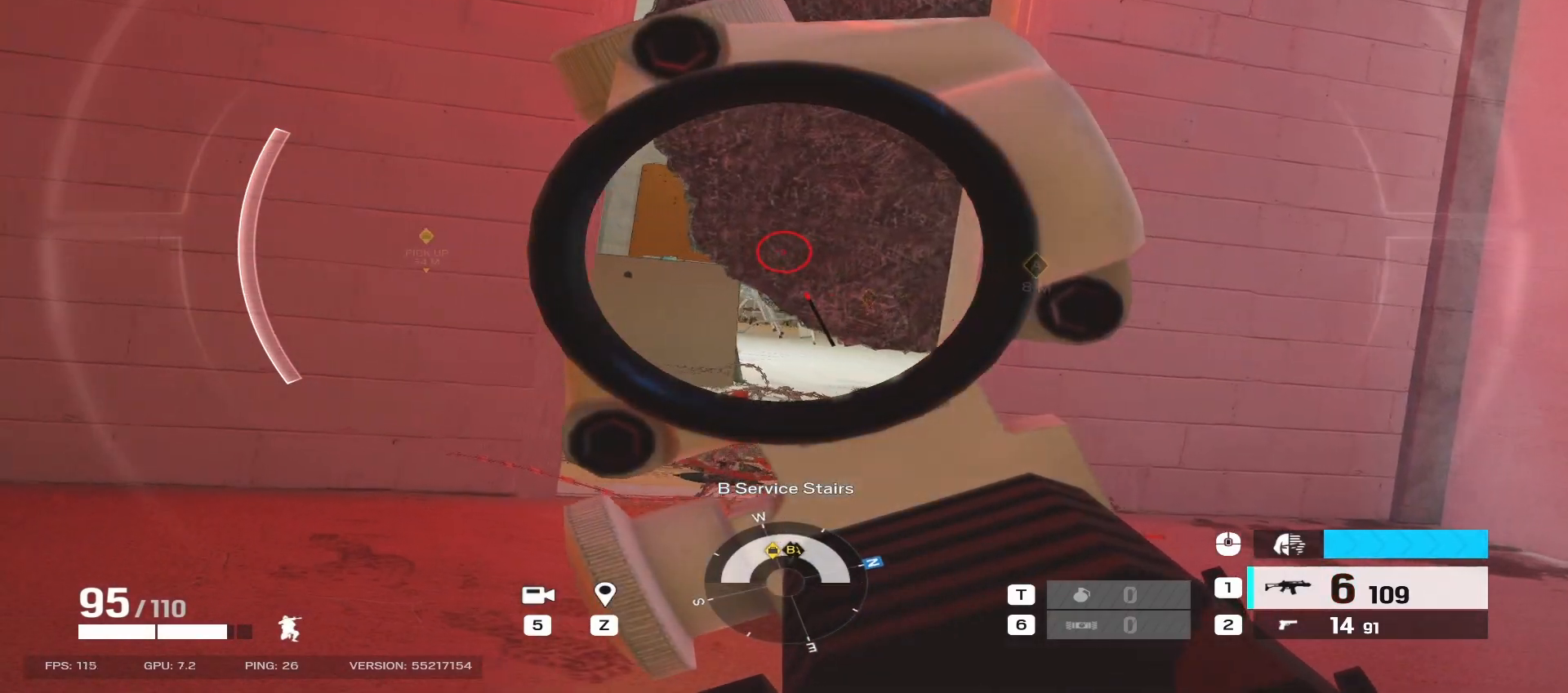
{"keys": ["a", "w"], "mouse": ["right"], "events": [[283, "w", "down"]]}
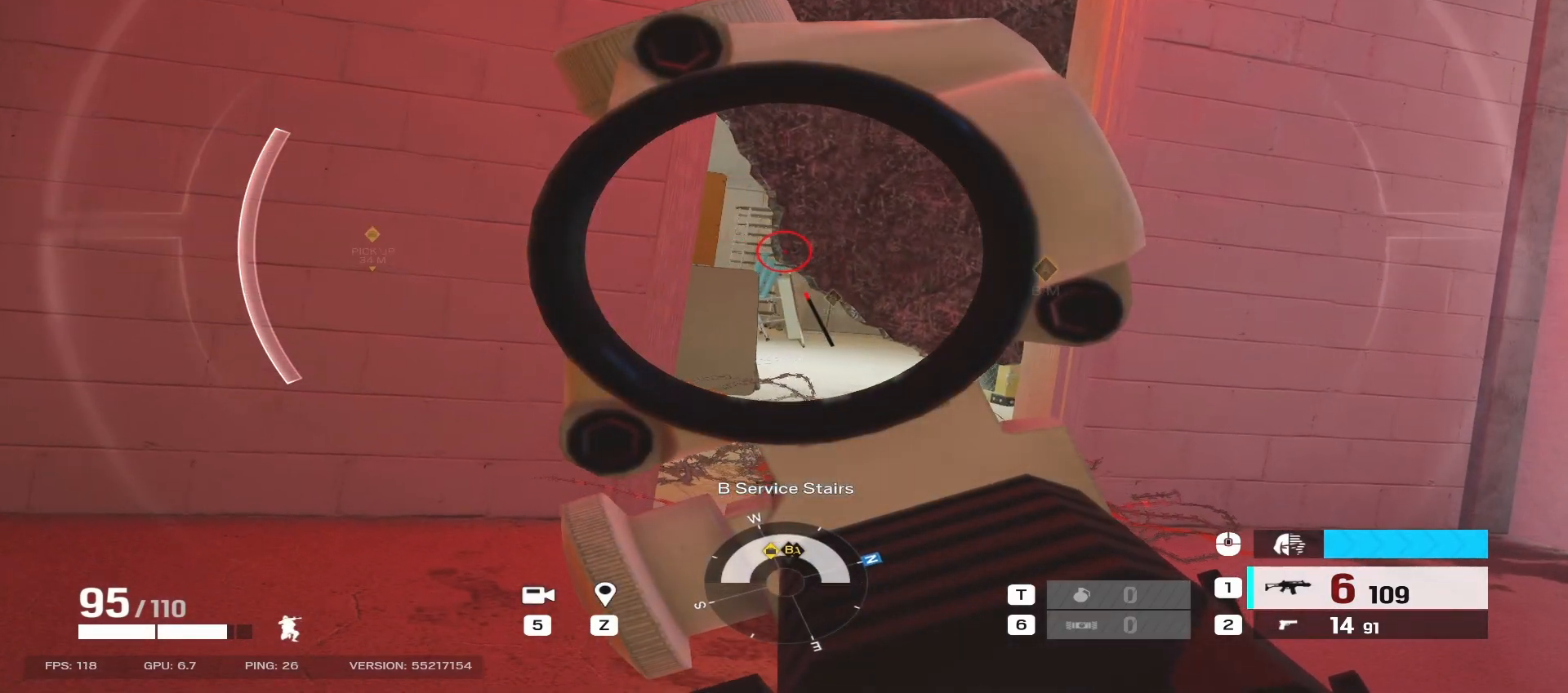
{"keys": ["a"], "mouse": ["right"], "events": [[267, "w", "up"]]}
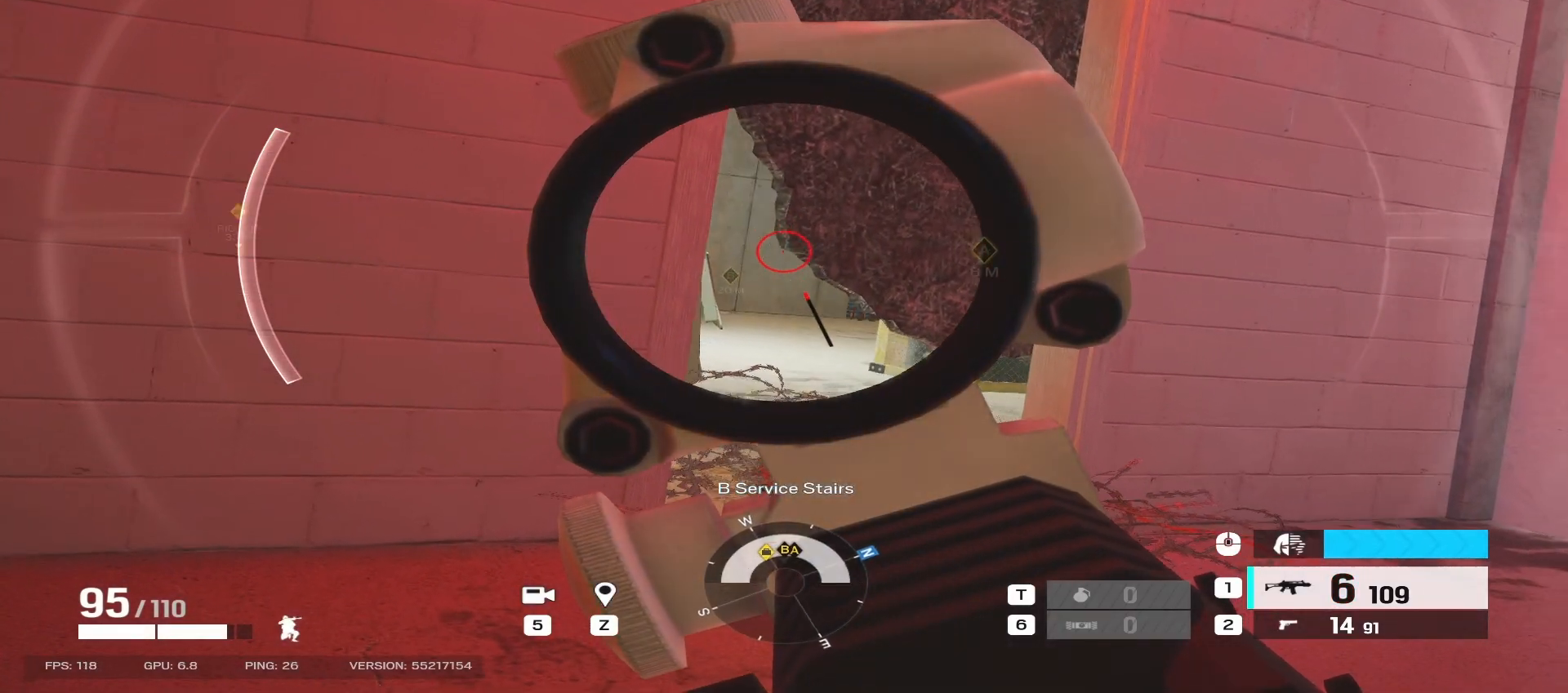
{"keys": ["a", "w"], "mouse": ["right"], "events": [[467, "w", "down"]]}
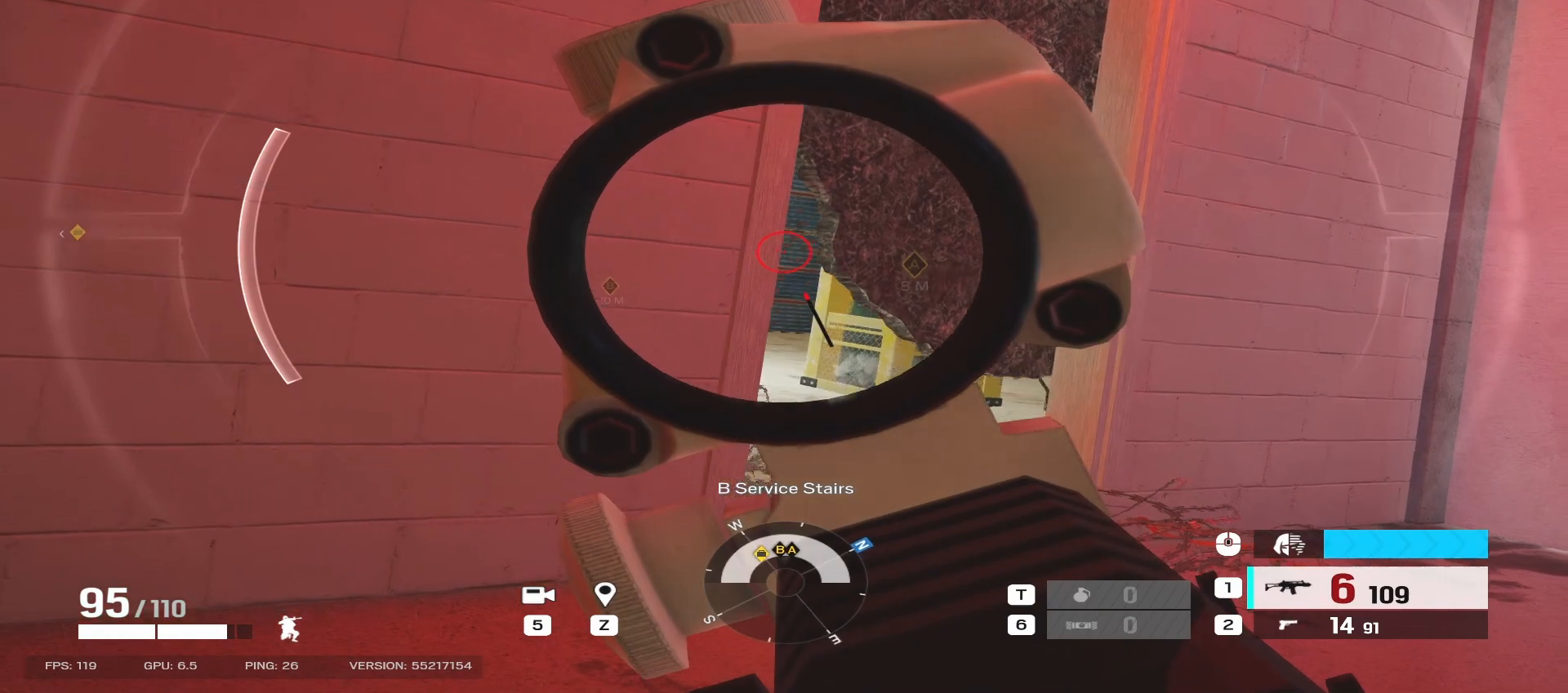
{"keys": ["a", "w"], "mouse": ["right"], "events": [[417, "e", "down"], [500, "e", "up"]]}
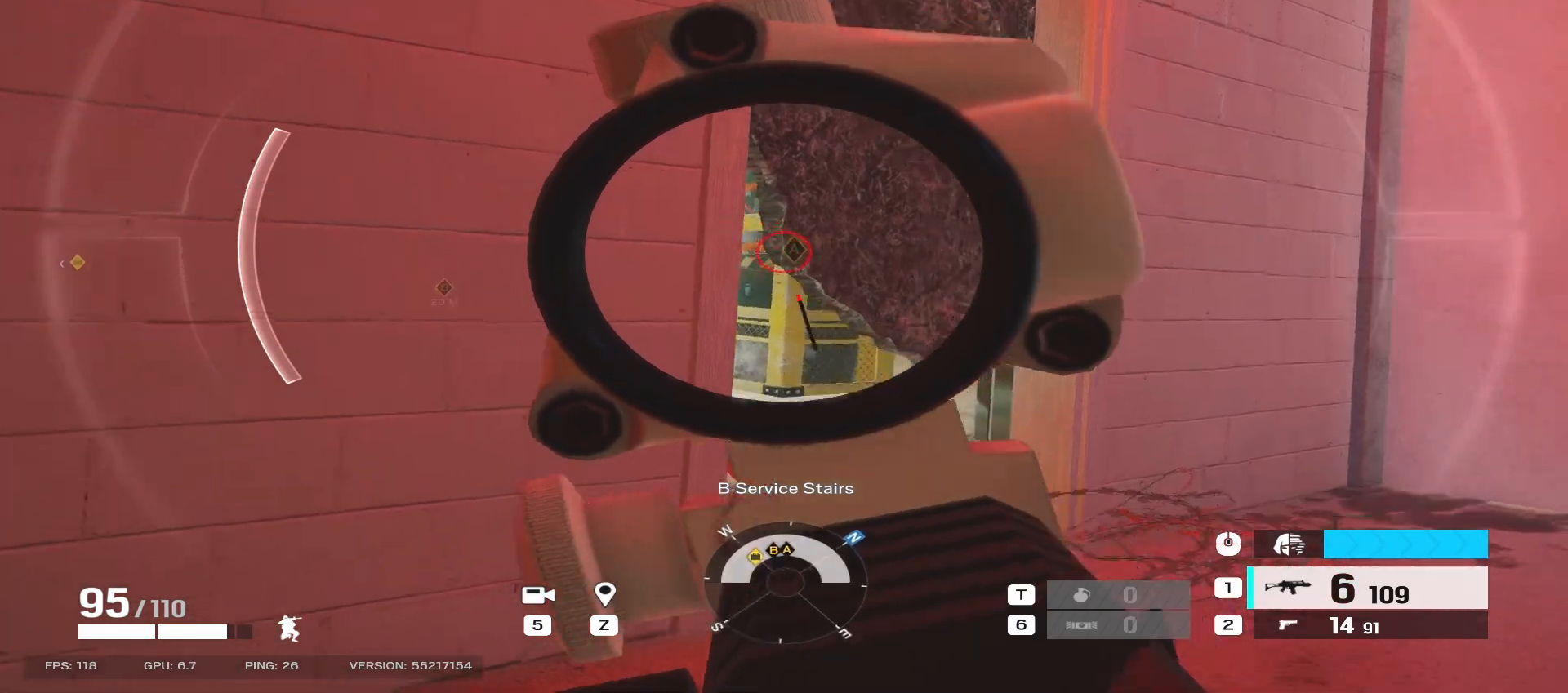
{"keys": ["a"], "mouse": ["right"], "events": [[250, "w", "up"]]}
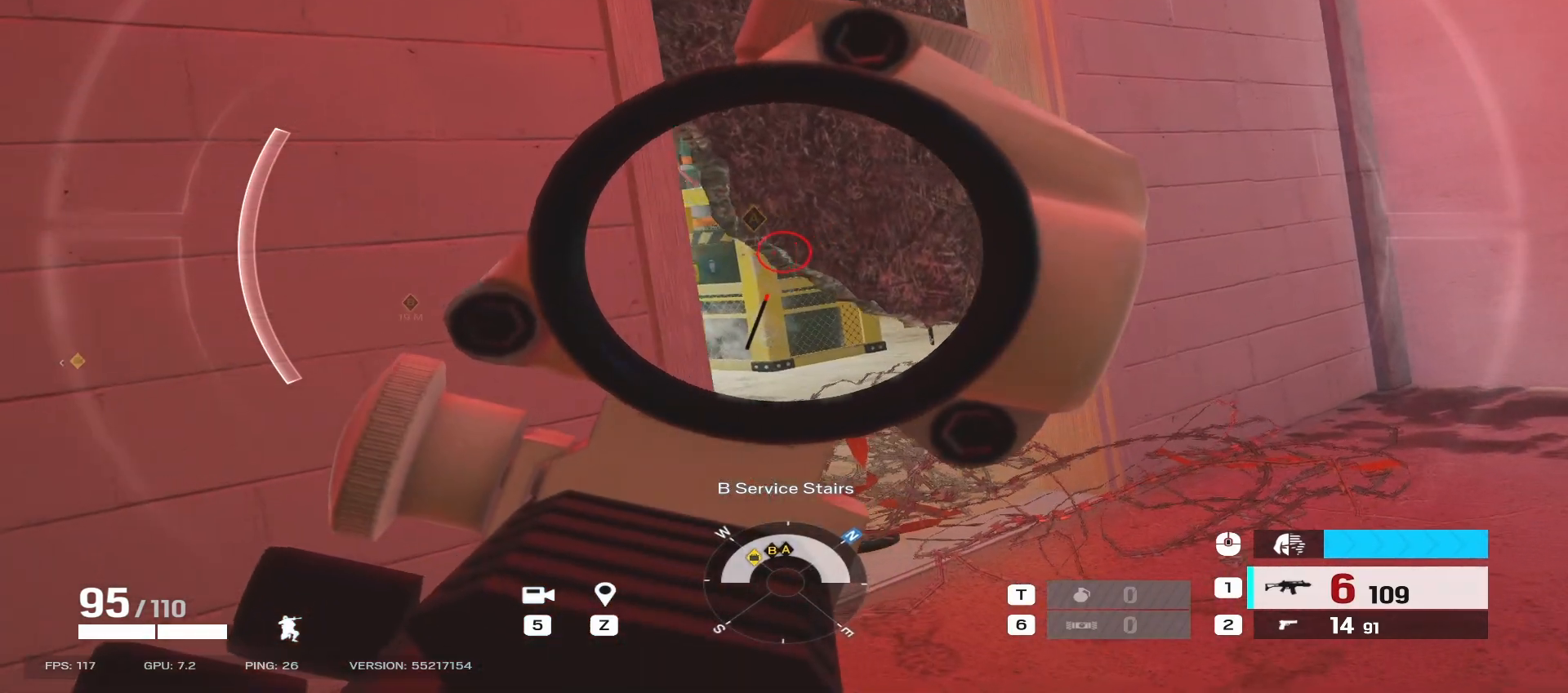
{"keys": ["a"], "mouse": ["right"], "events": []}
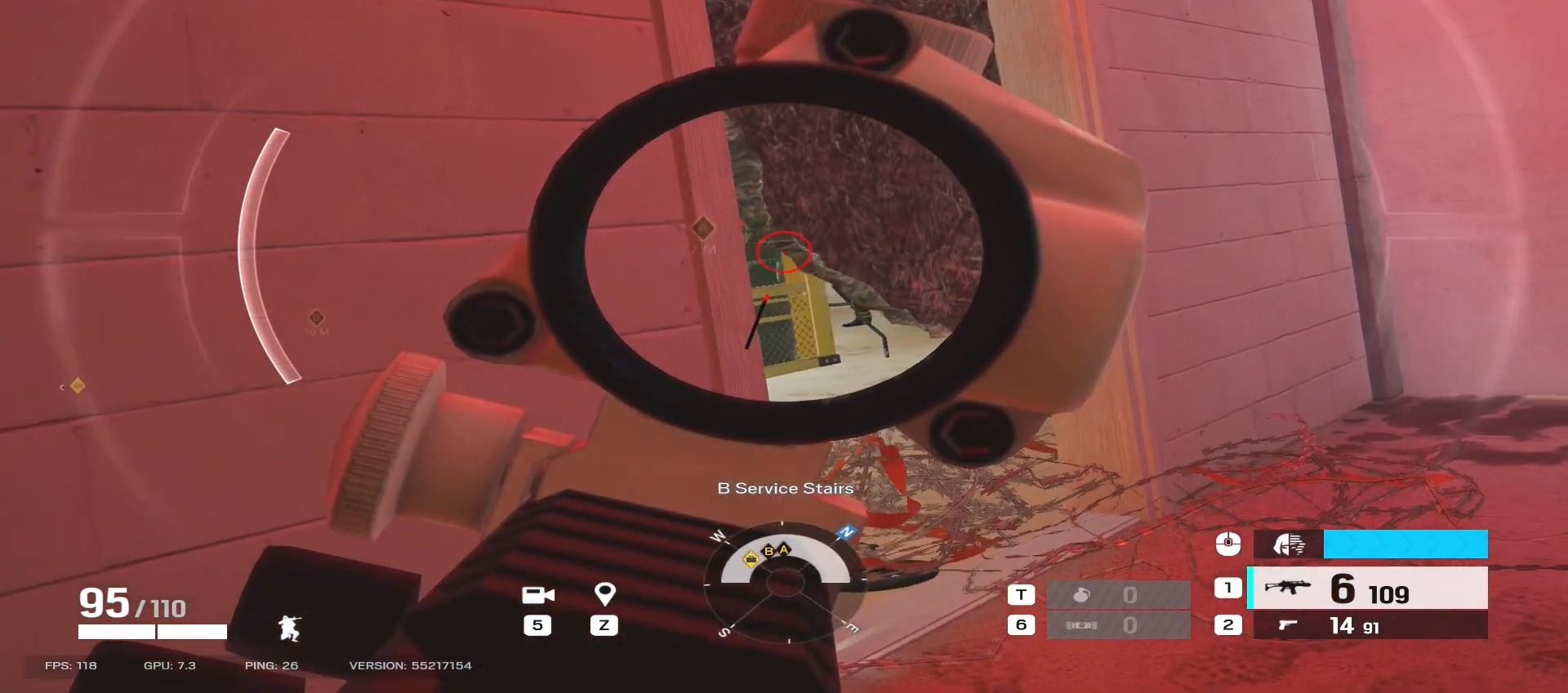
{"keys": [], "mouse": ["right"], "events": [[83, "w", "down"], [233, "w", "up"], [283, "a", "up"], [283, "d", "down"], [483, "d", "up"]]}
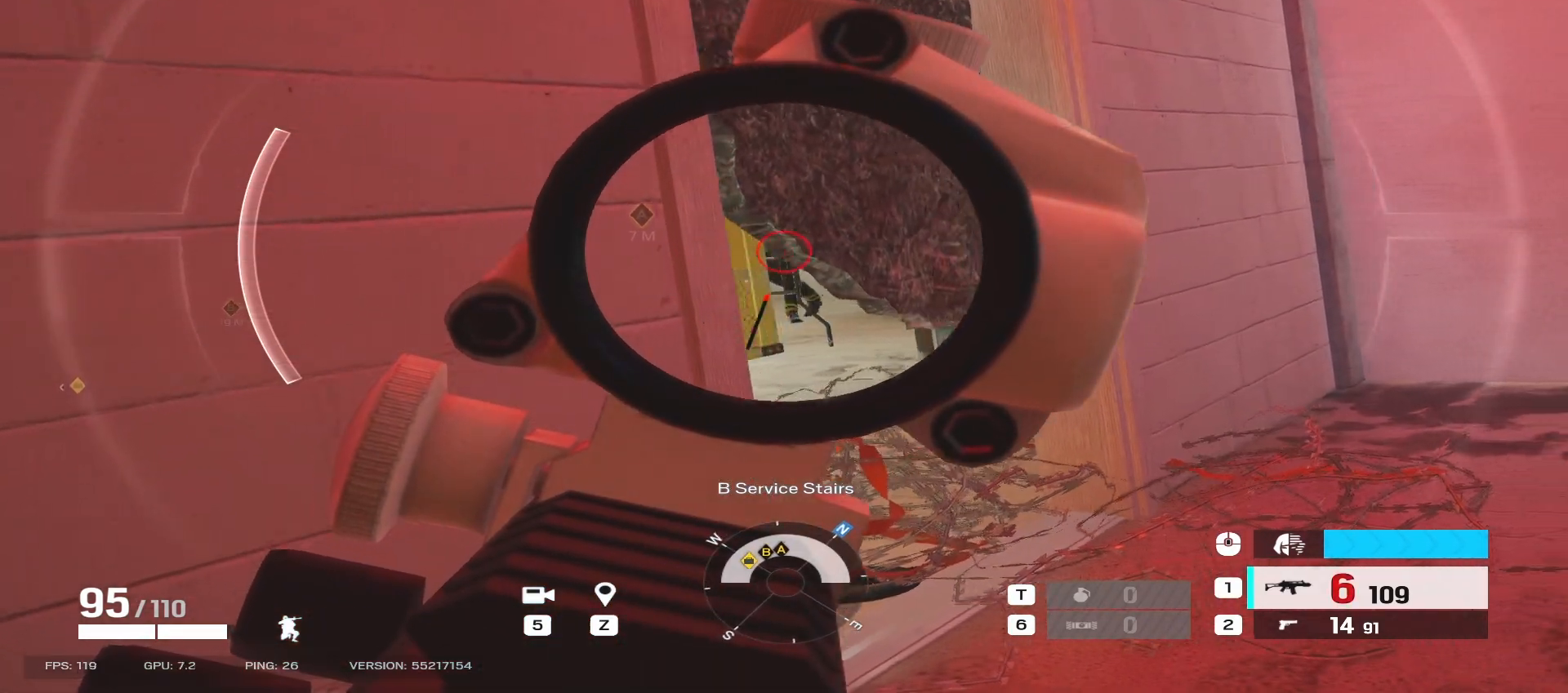
{"keys": [], "mouse": ["left", "right"], "events": [[17, "mouse_left", "down"], [233, "a", "down"], [317, "a", "up"]]}
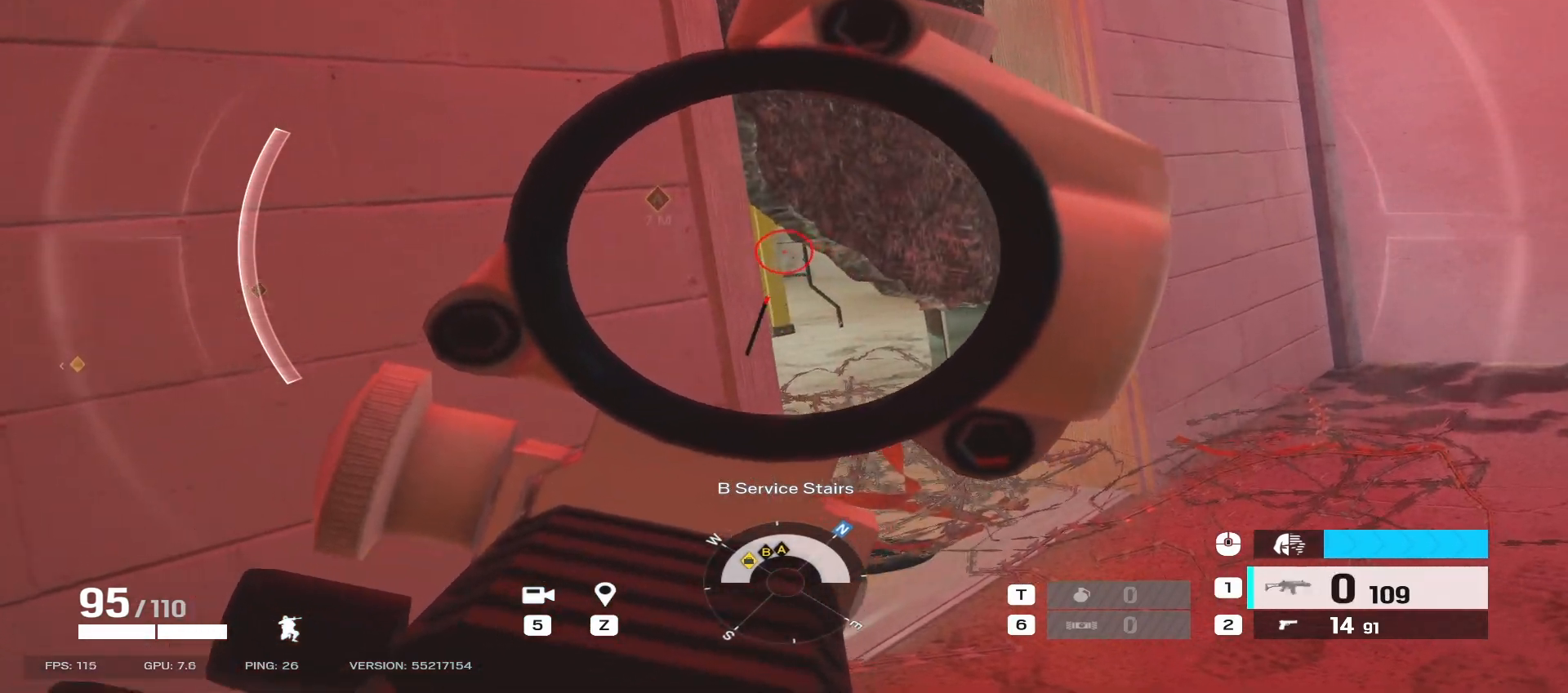
{"keys": ["a"], "mouse": [], "events": [[133, "a", "down"], [250, "mouse_left", "up"], [250, "mouse_right", "up"], [350, "mouse_mb5", "down"], [483, "mouse_mb5", "up"]]}
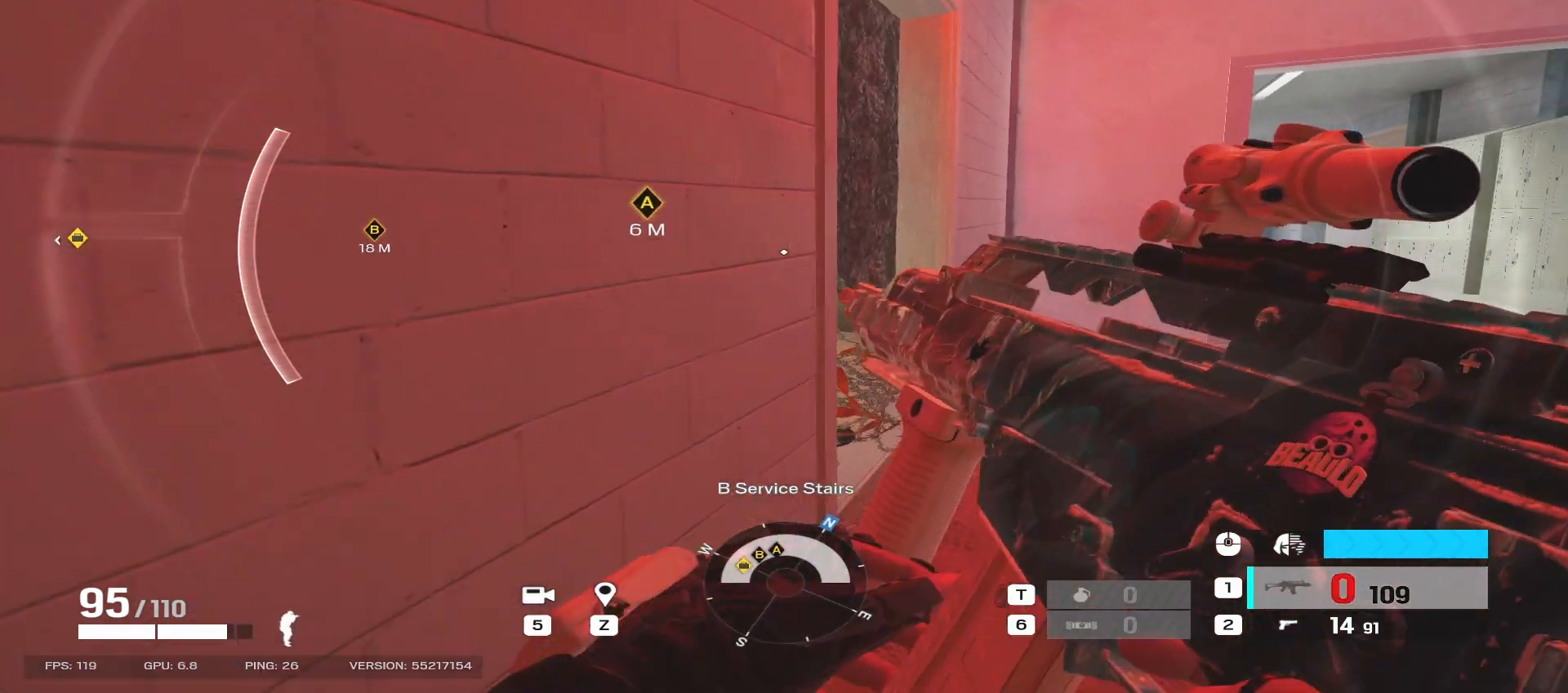
{"keys": [], "mouse": [], "events": [[67, "s", "down"], [217, "a", "up"], [217, "s", "up"]]}
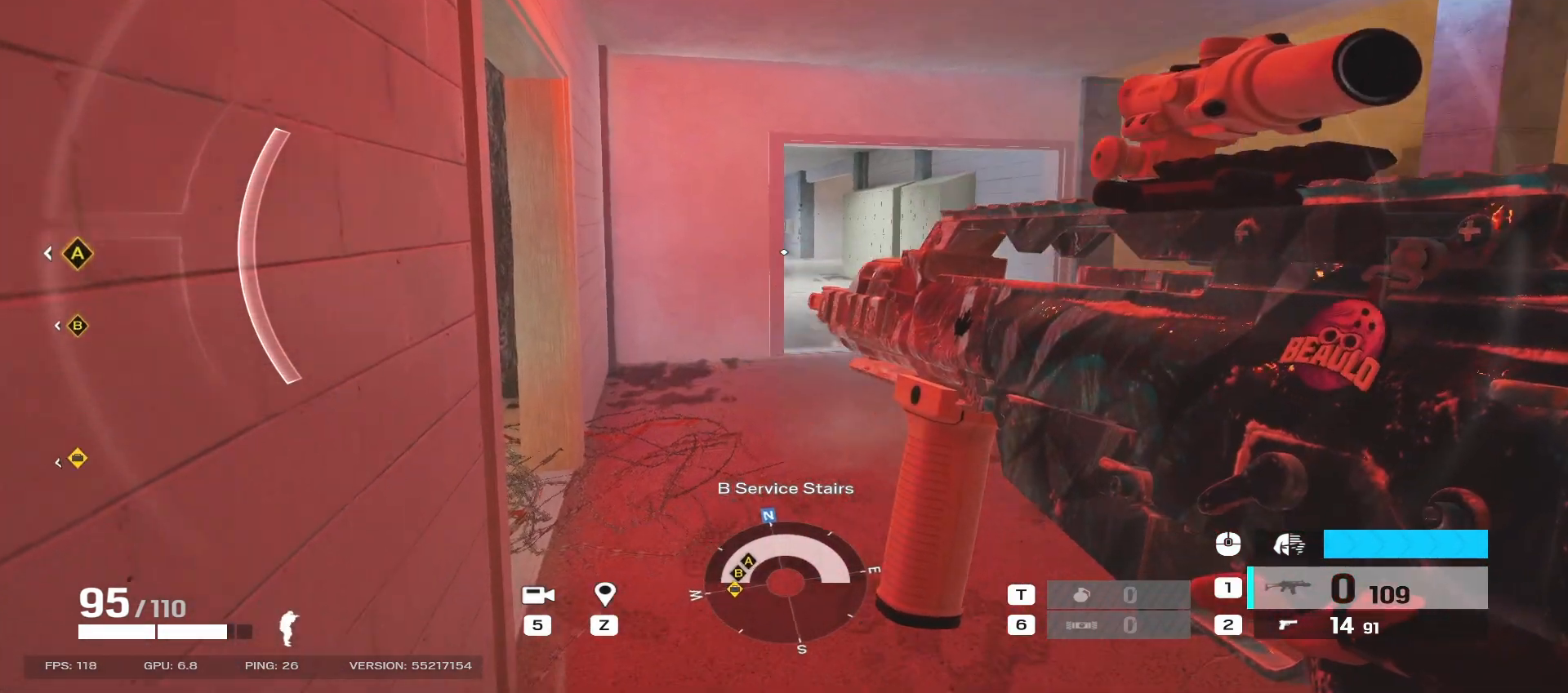
{"keys": [], "mouse": [], "events": []}
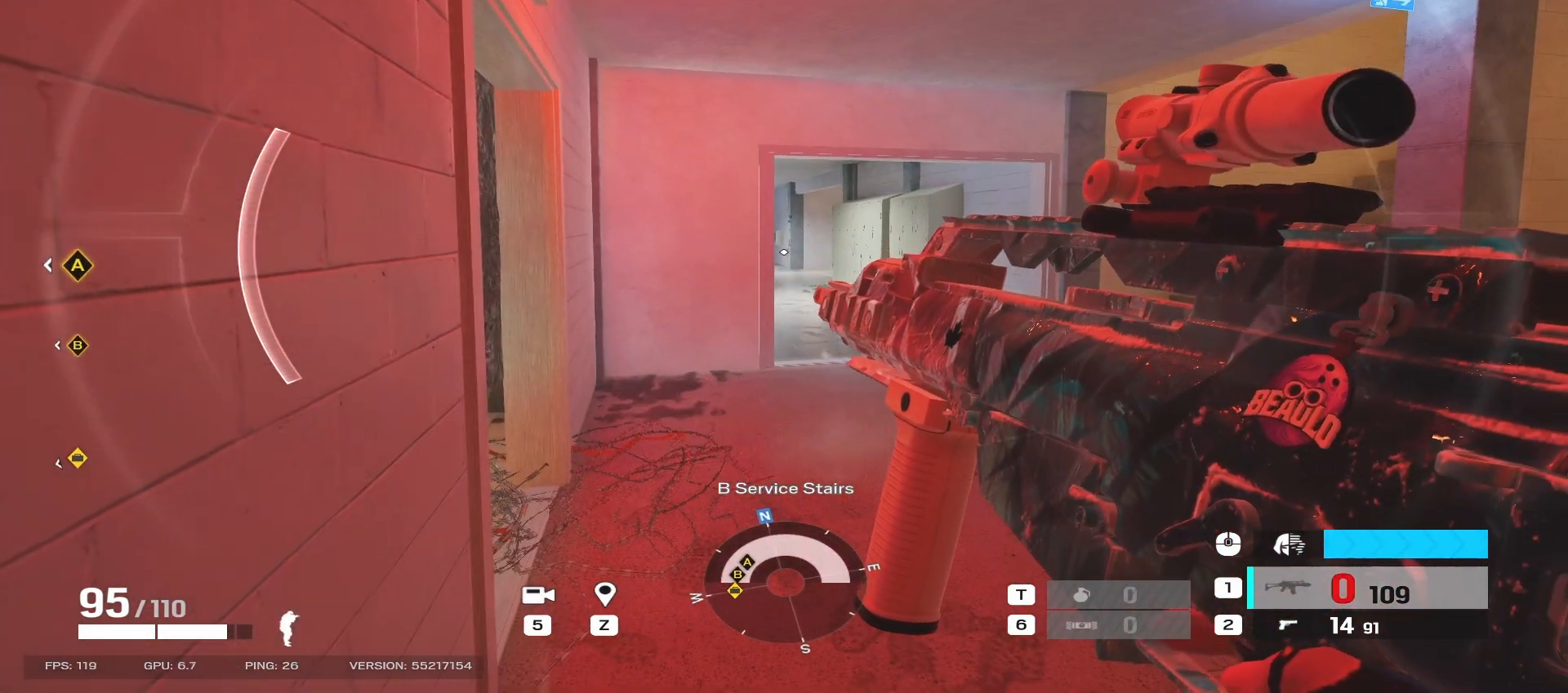
{"keys": [], "mouse": [], "events": []}
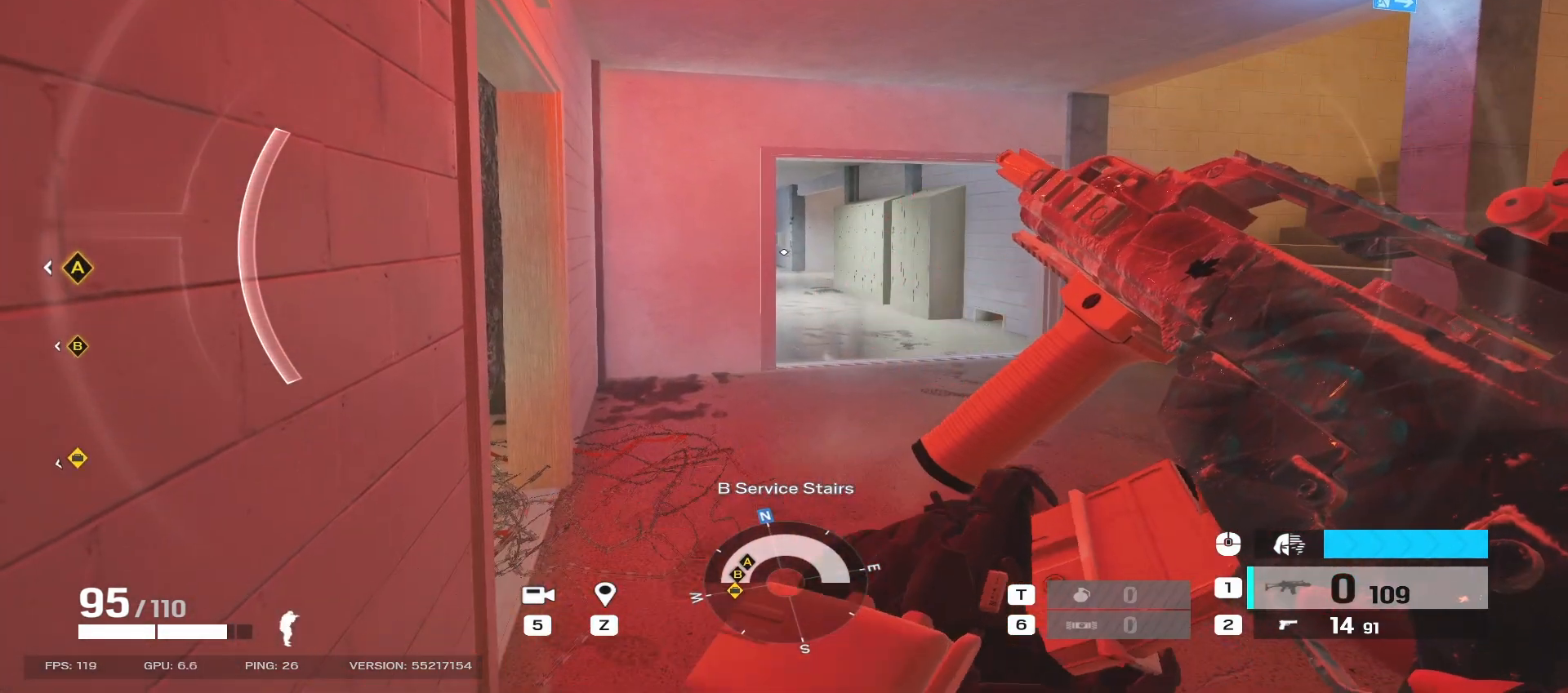
{"keys": [], "mouse": [], "events": []}